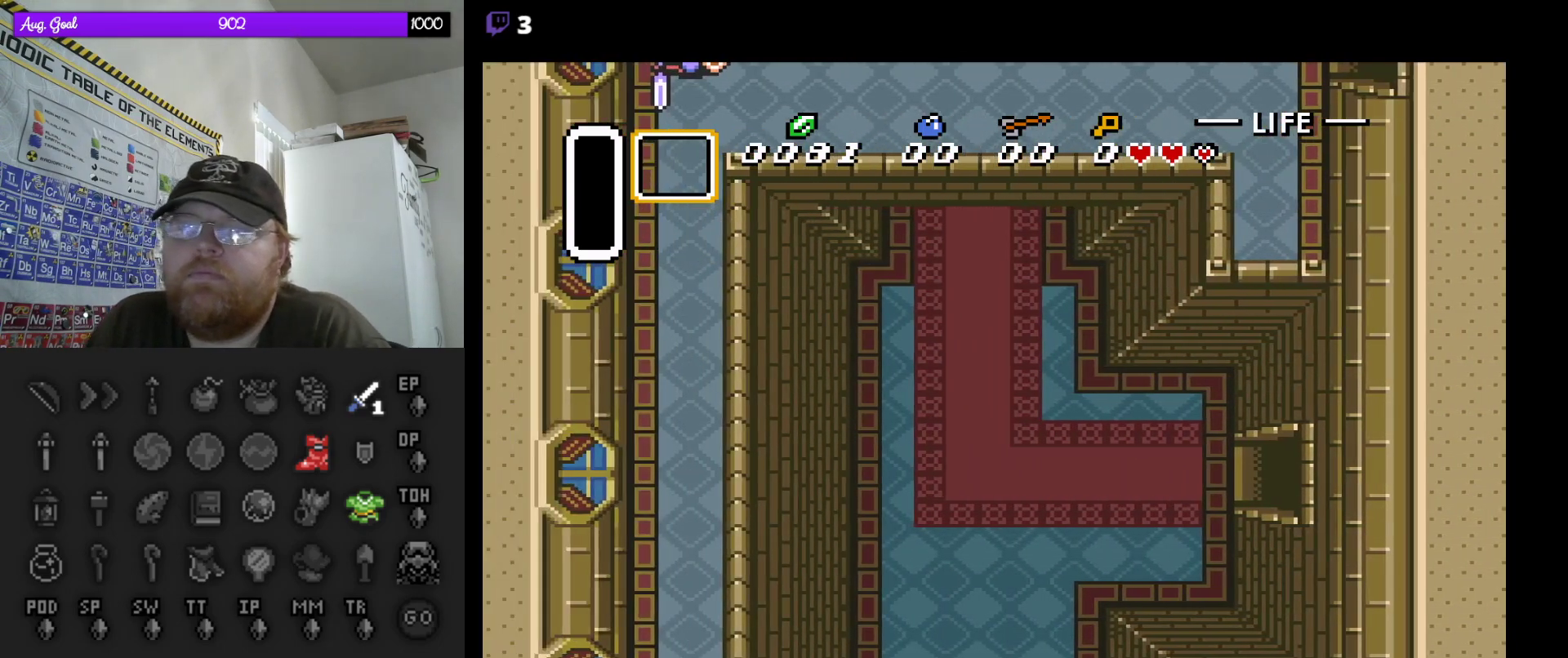
Gameplay with a controller (Nintendo layout); each line is a JSON object with the inputs held at the frame after it. "events" lists button and stick changes between this image and that frame as [ms after this image, input, new state], when the widget could be followed in between. Not read: L3 R3.
{"buttons": ["DPAD_LEFT"], "events": []}
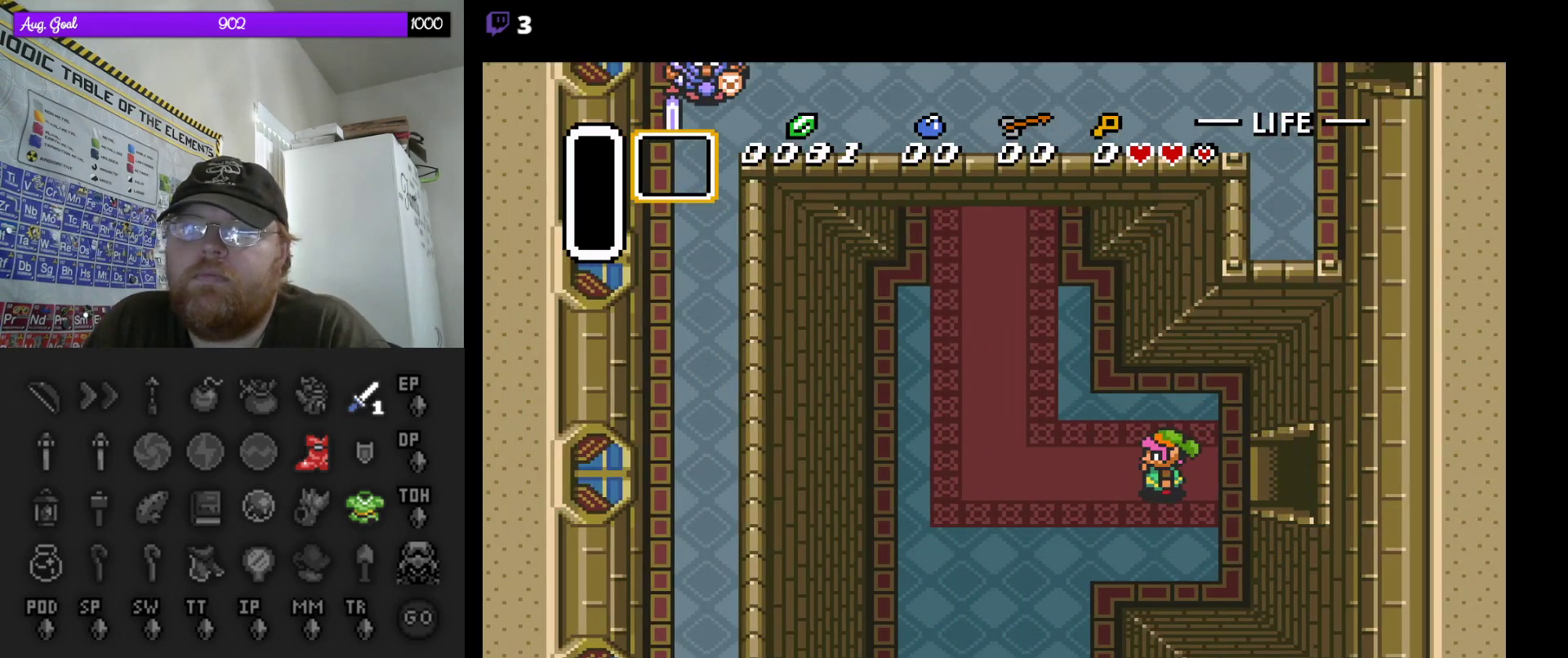
{"buttons": ["DPAD_UP"], "events": [[417, "DPAD_UP", "down"], [467, "DPAD_LEFT", "up"]]}
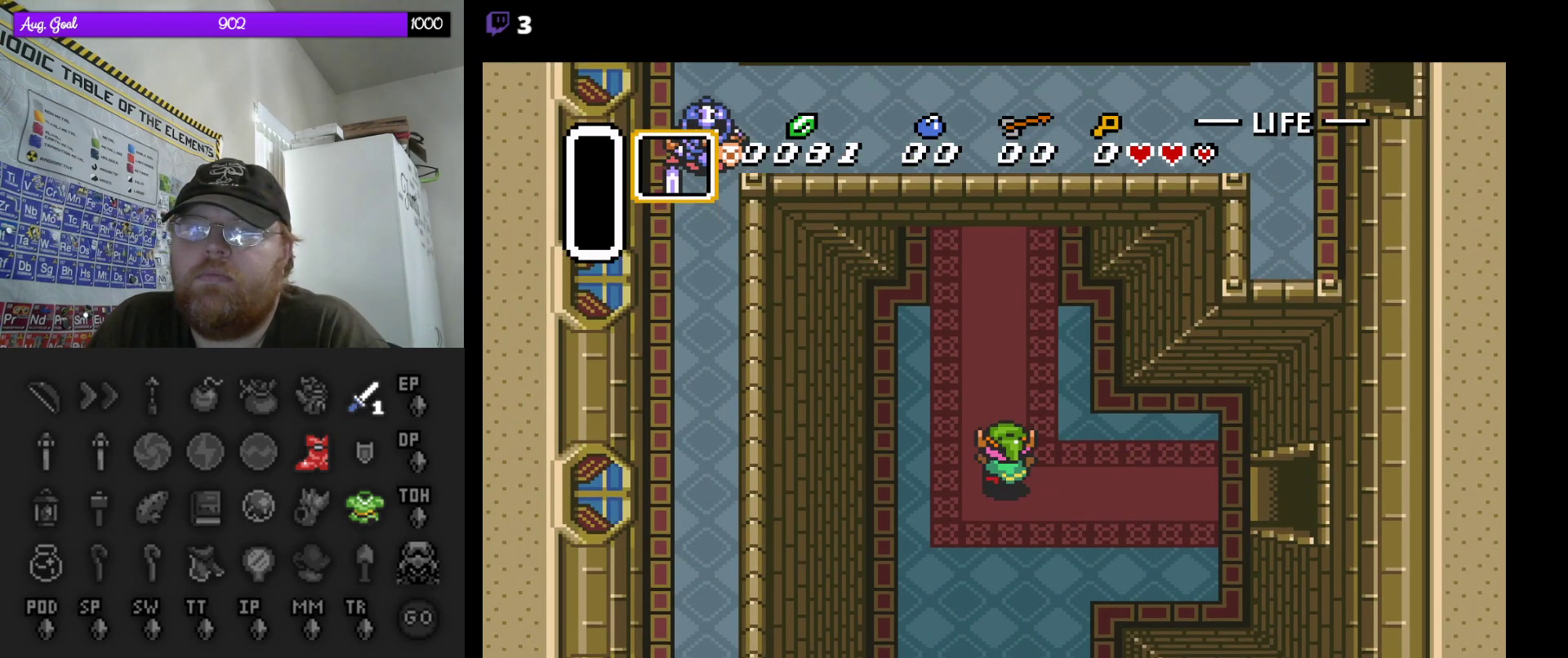
{"buttons": ["A"], "events": [[50, "A", "down"], [50, "DPAD_UP", "up"]]}
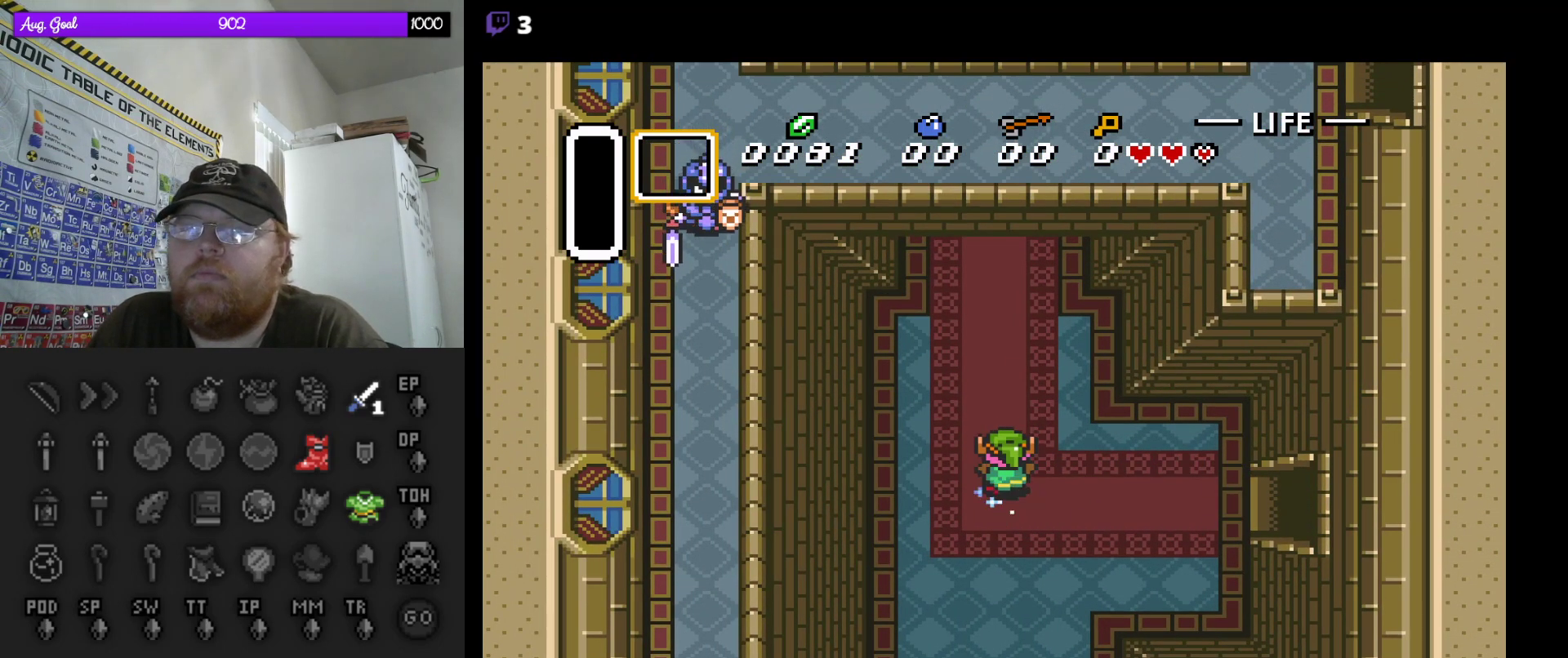
{"buttons": ["A"], "events": []}
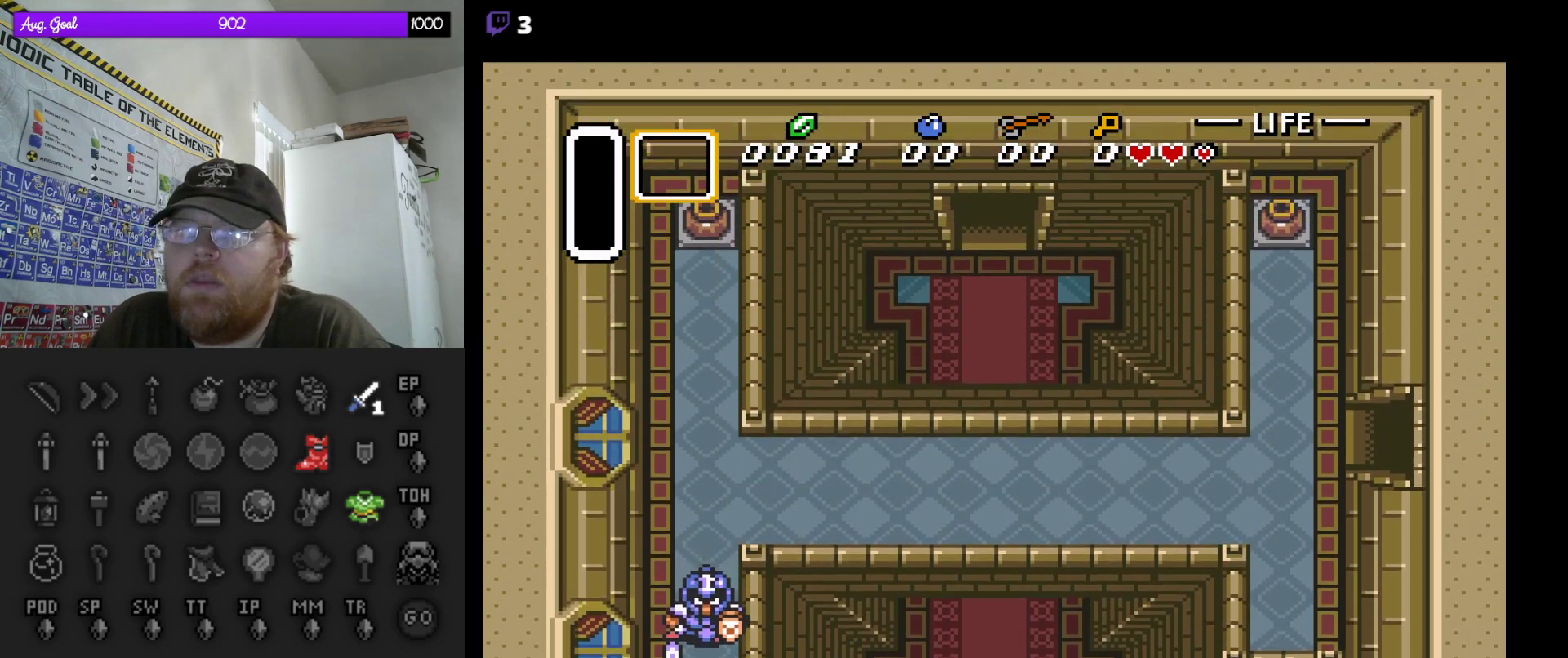
{"buttons": ["A"], "events": []}
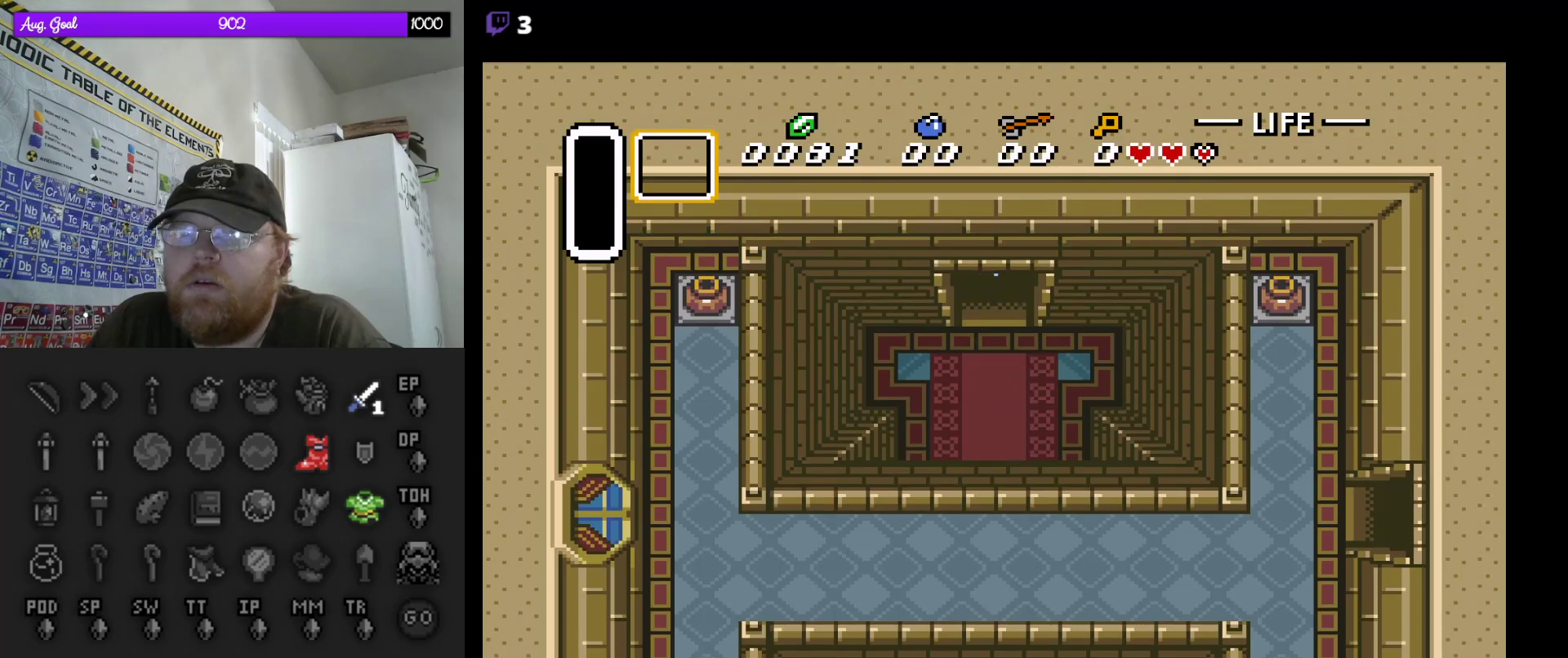
{"buttons": ["A"], "events": []}
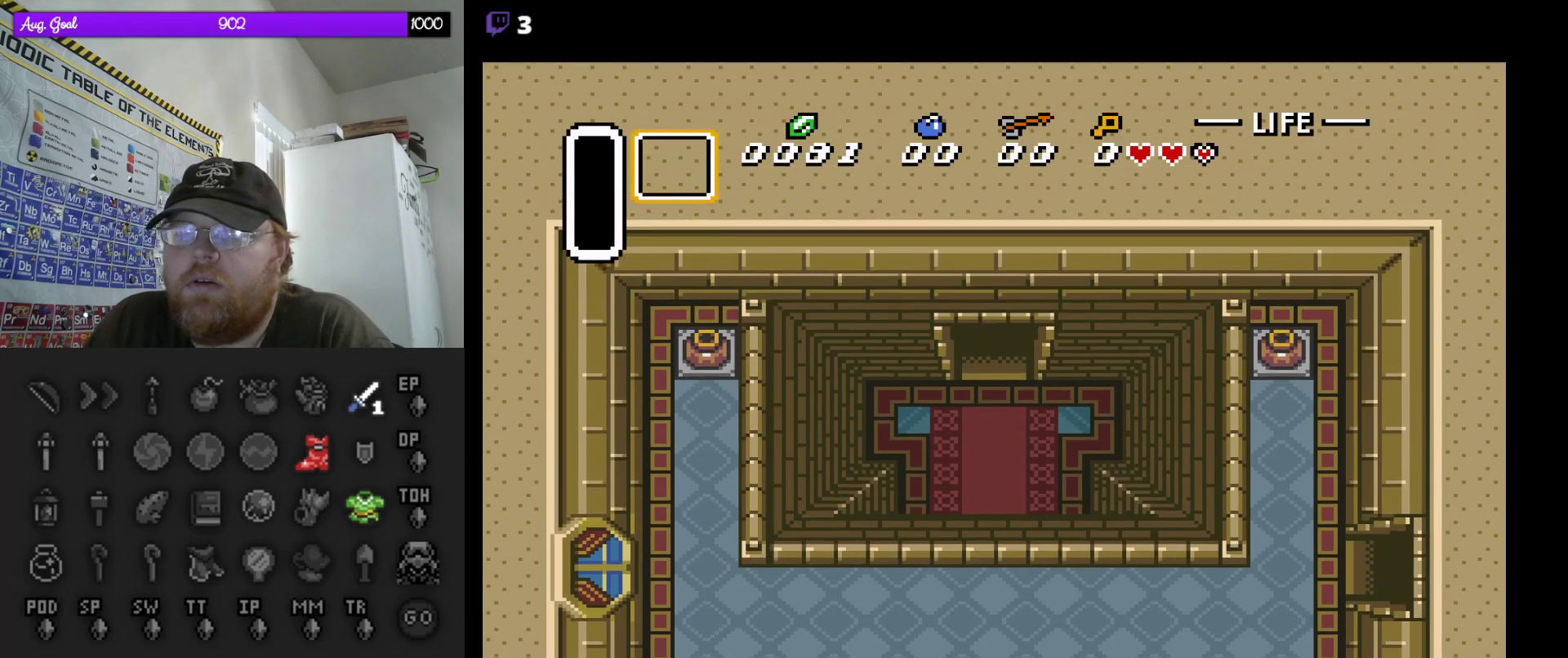
{"buttons": [], "events": [[267, "A", "up"]]}
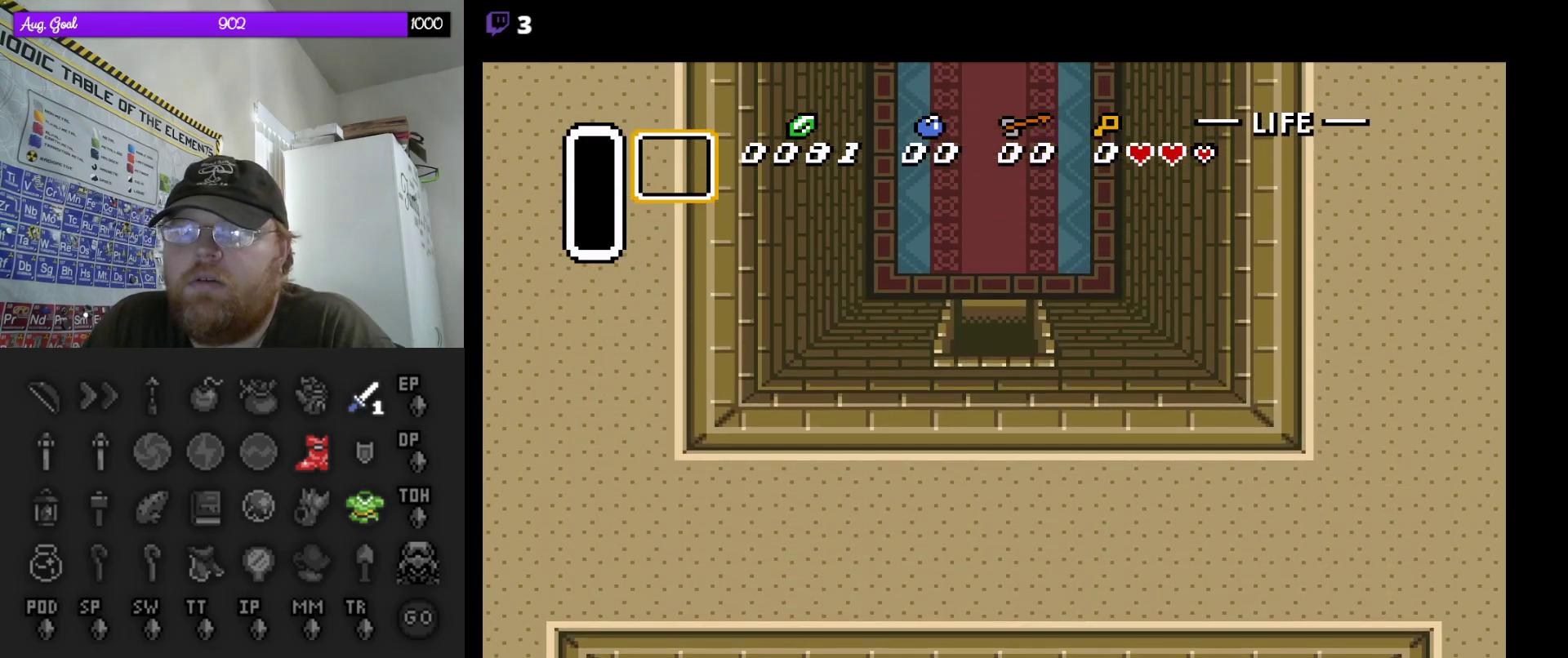
{"buttons": ["DPAD_UP"], "events": [[133, "DPAD_UP", "down"], [233, "DPAD_UP", "up"], [267, "DPAD_UP", "down"]]}
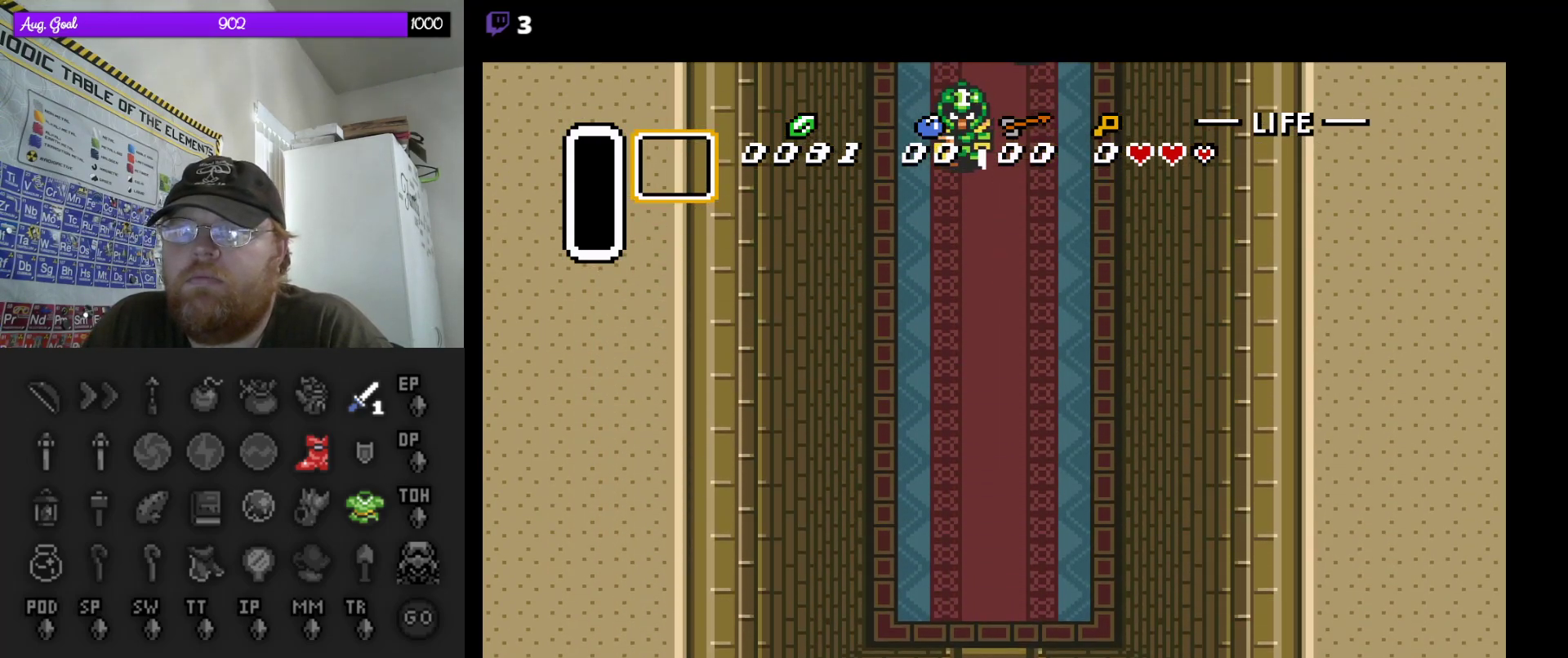
{"buttons": ["A"], "events": [[117, "DPAD_UP", "up"], [333, "A", "down"]]}
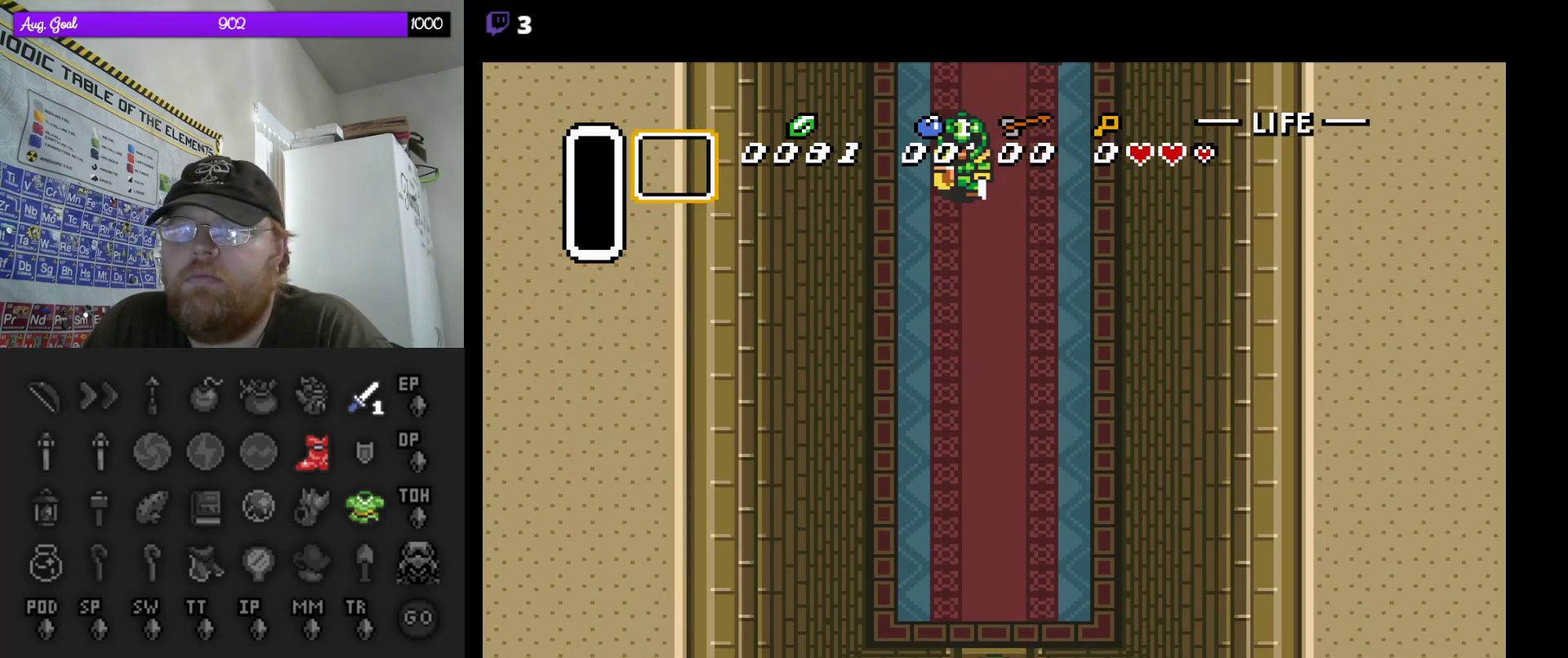
{"buttons": ["A"], "events": []}
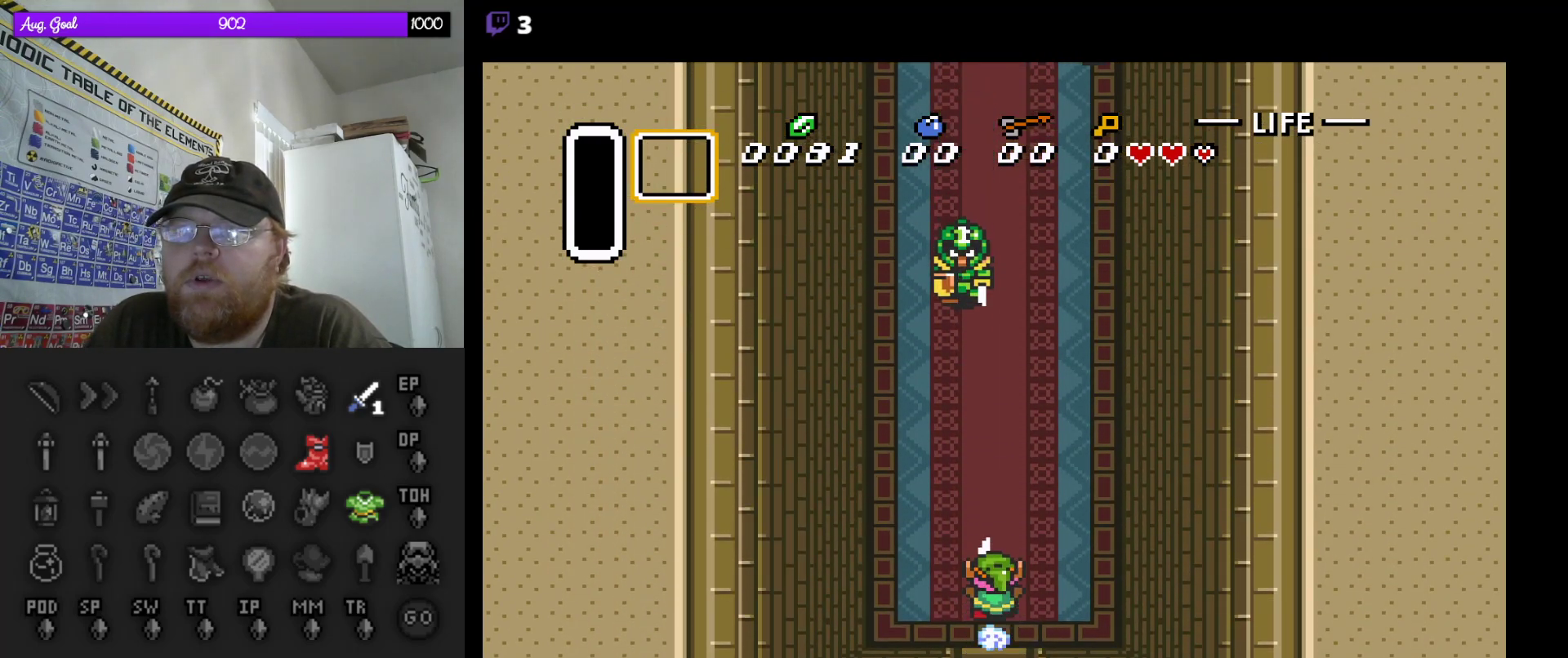
{"buttons": ["A"], "events": []}
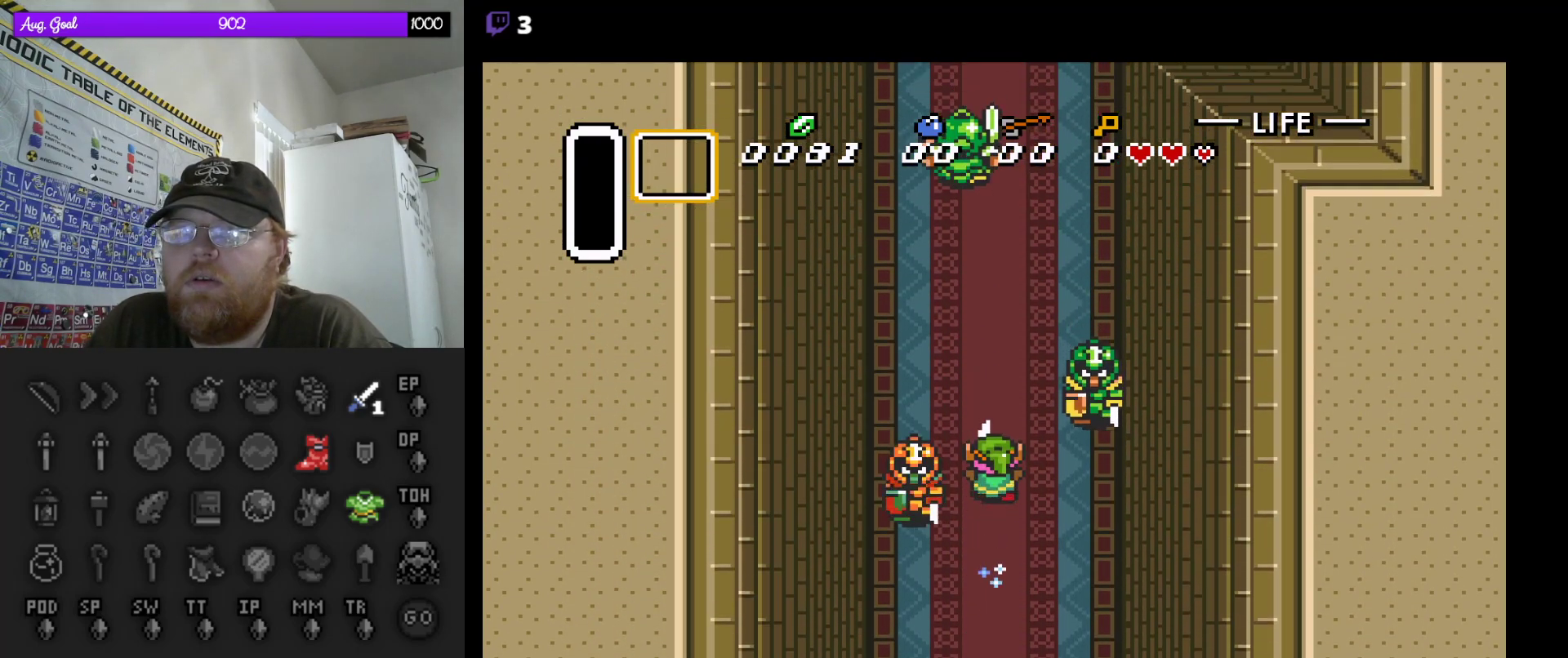
{"buttons": ["A"], "events": []}
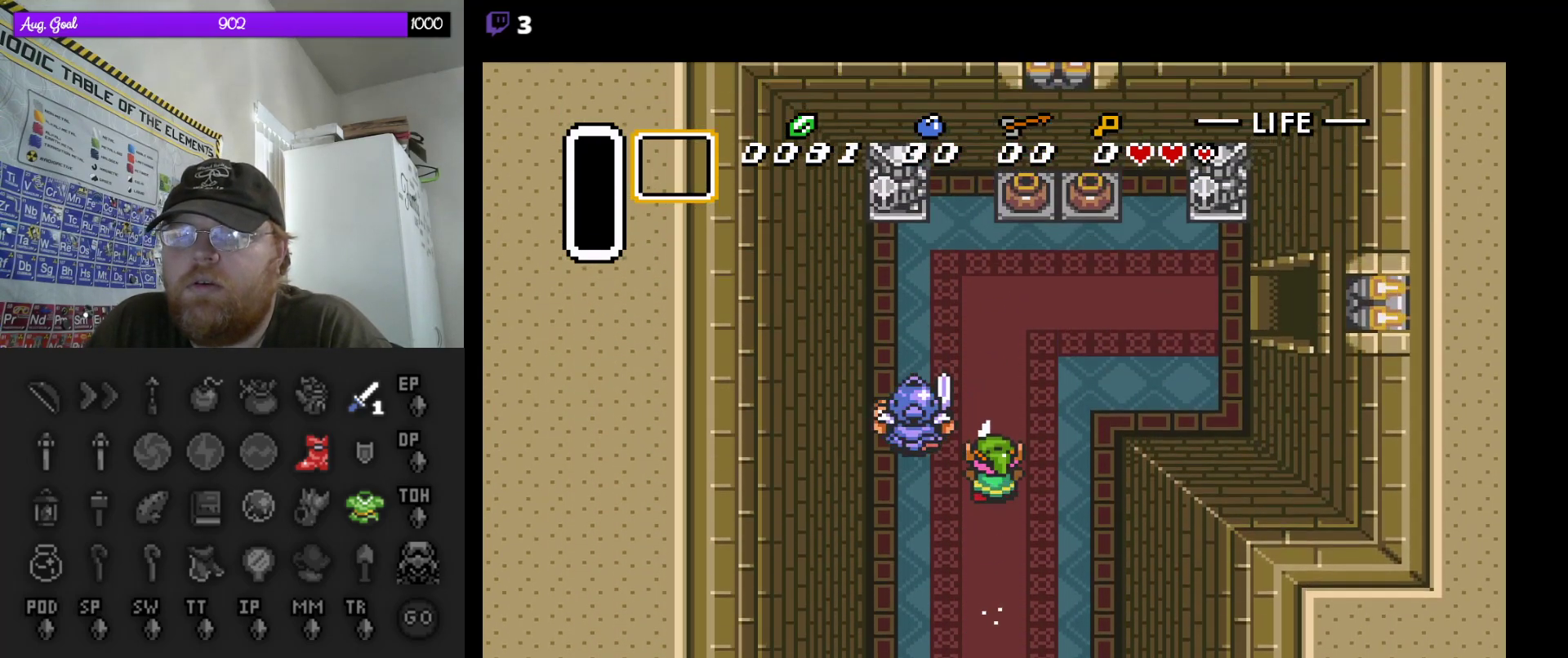
{"buttons": ["A"], "events": [[200, "A", "up"], [200, "DPAD_RIGHT", "down"], [283, "A", "down"], [300, "DPAD_RIGHT", "up"]]}
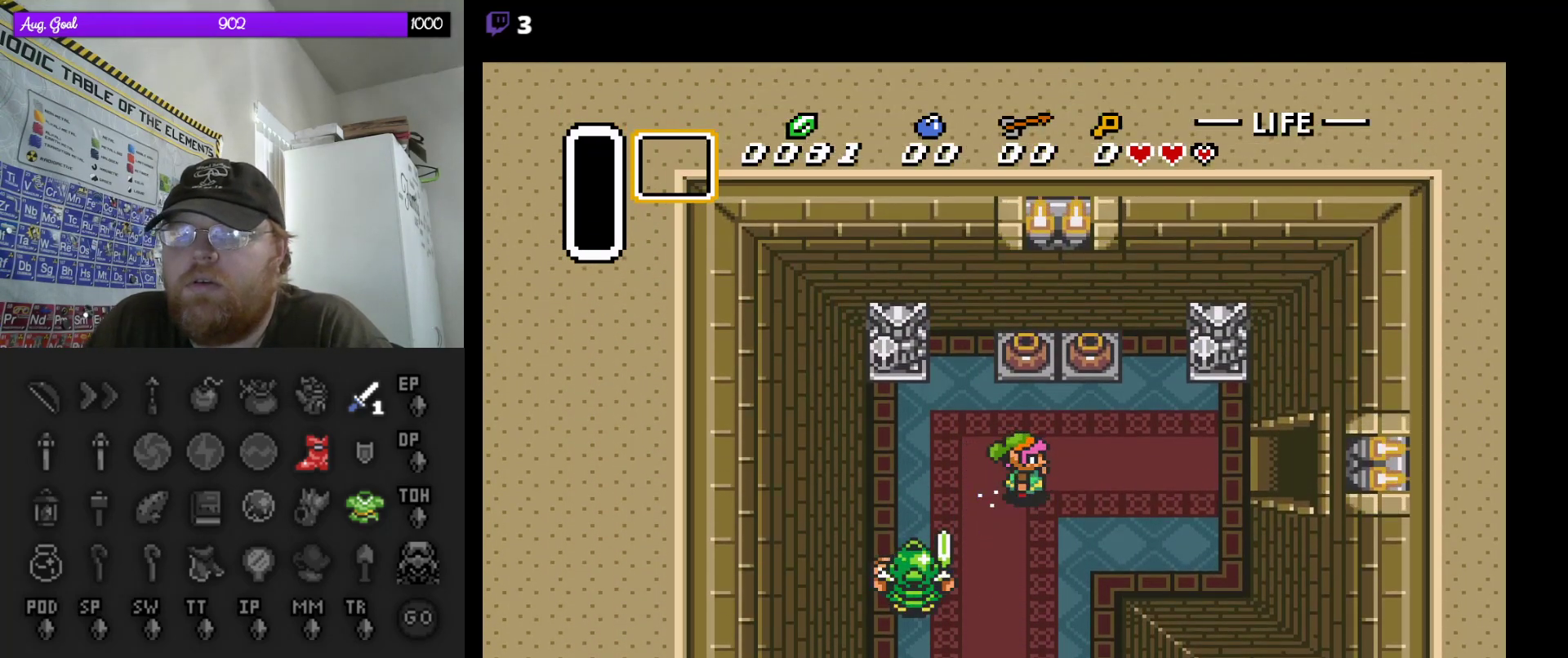
{"buttons": ["A"], "events": []}
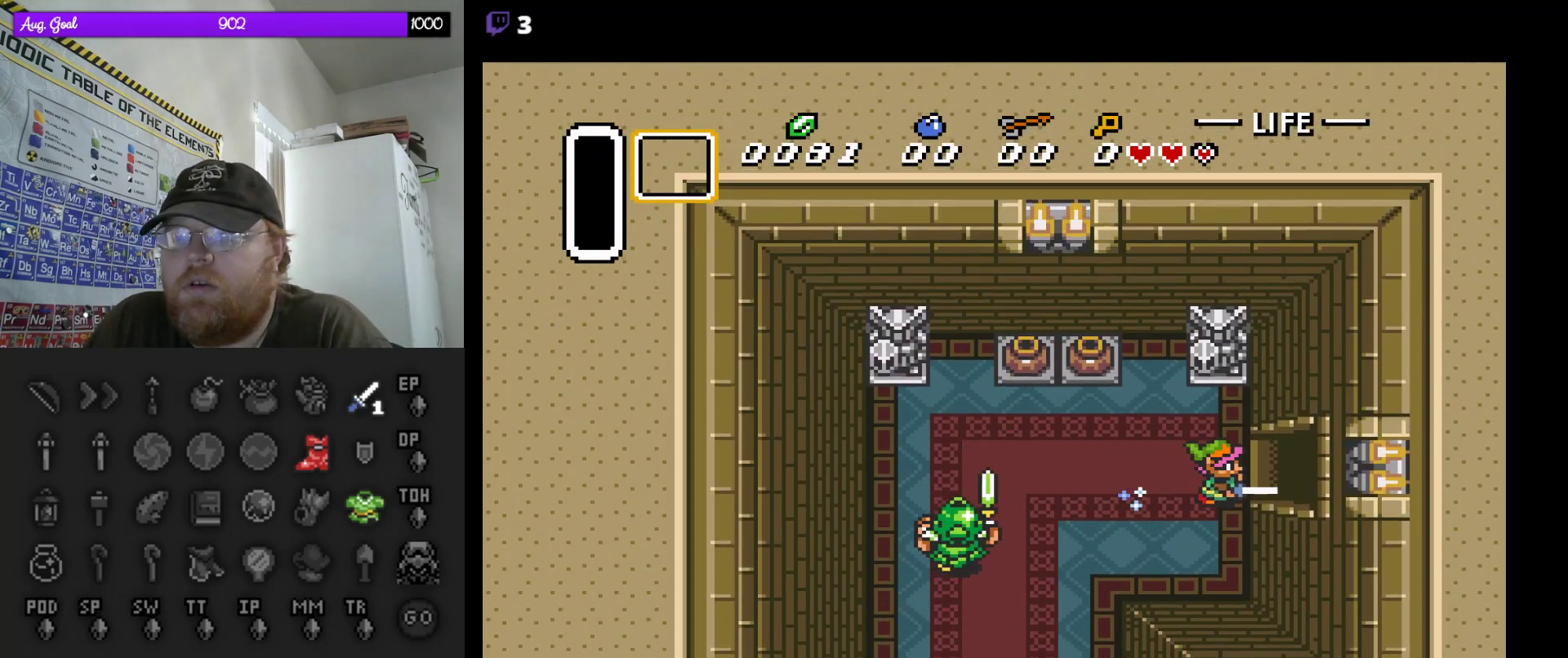
{"buttons": ["A"], "events": []}
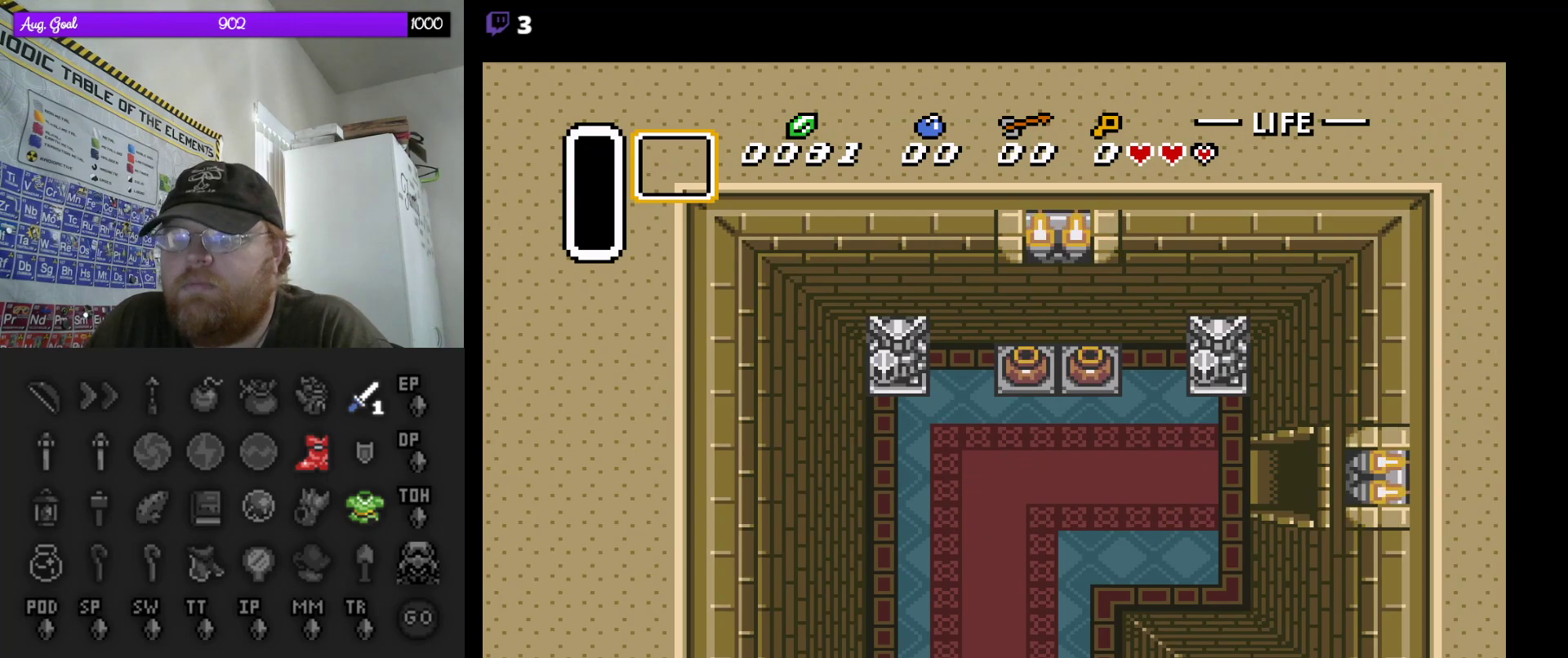
{"buttons": ["A"], "events": []}
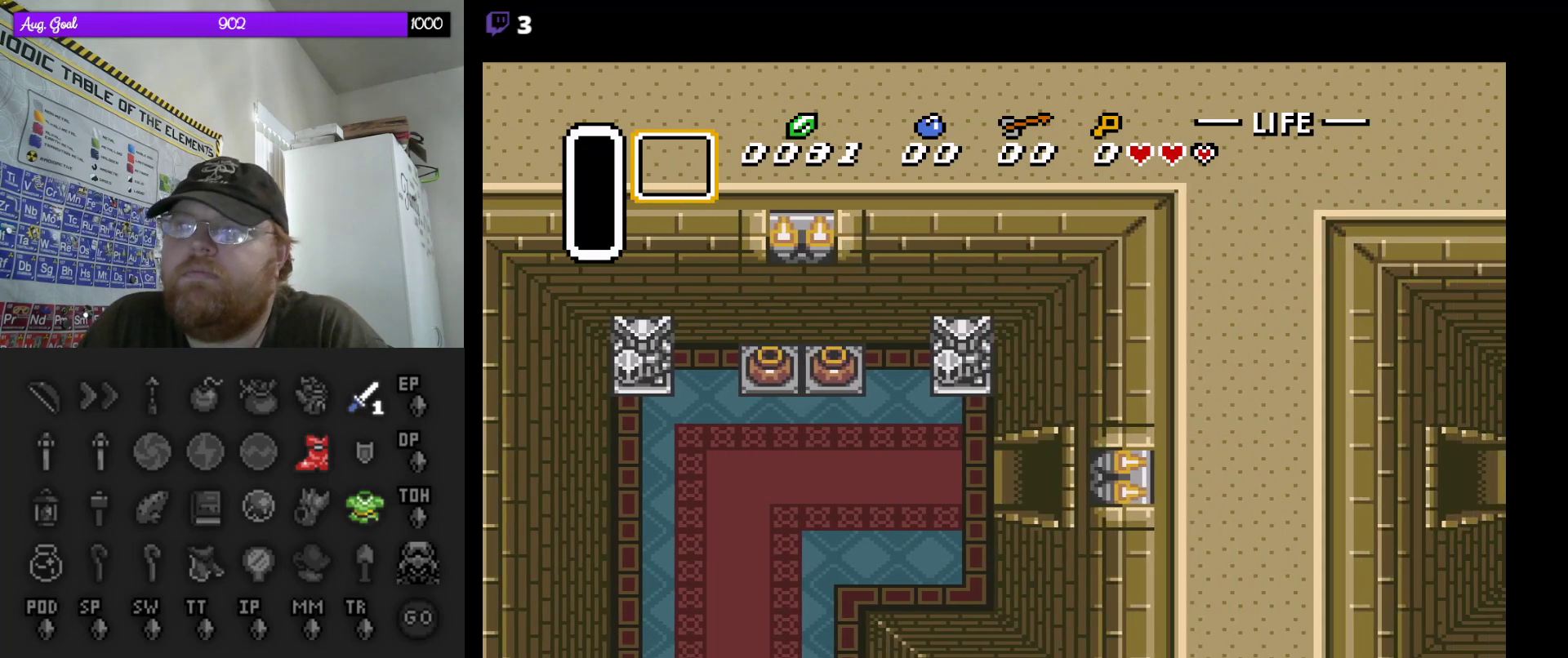
{"buttons": [], "events": [[200, "A", "up"]]}
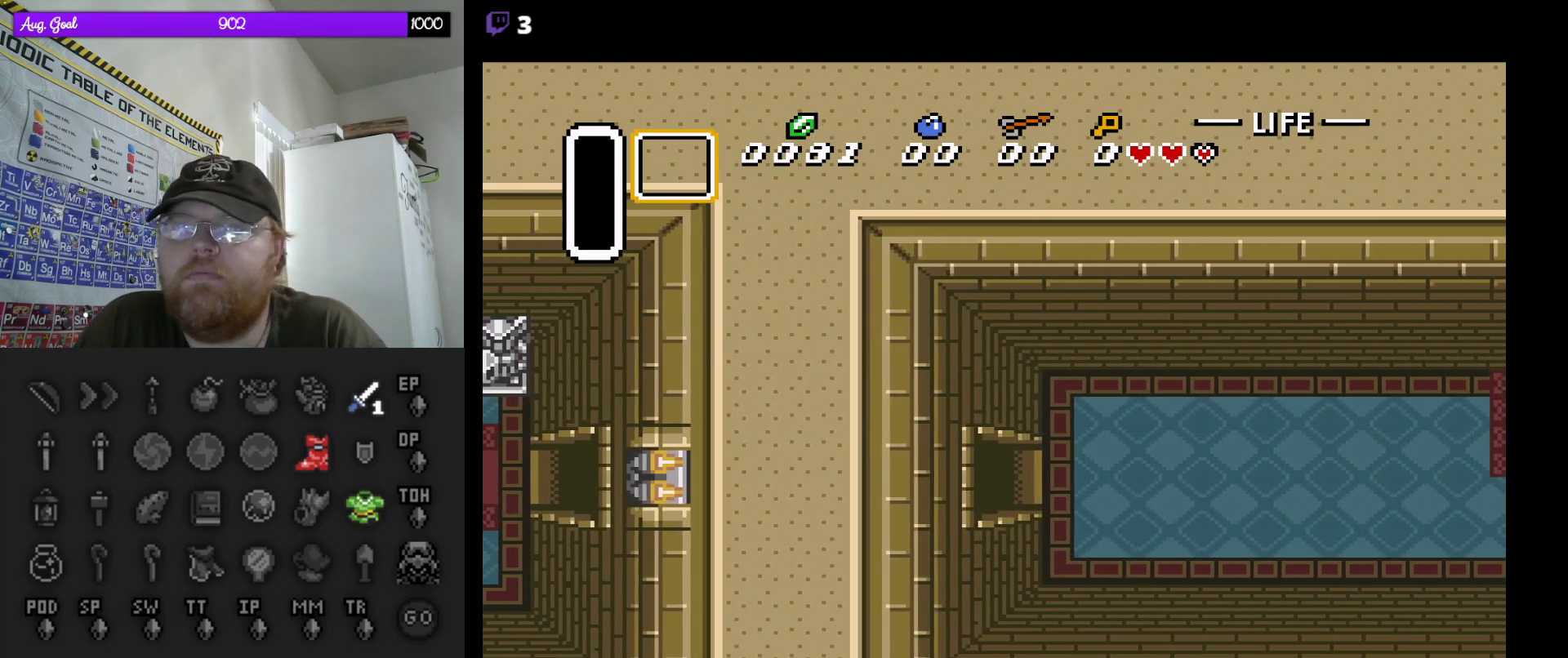
{"buttons": [], "events": []}
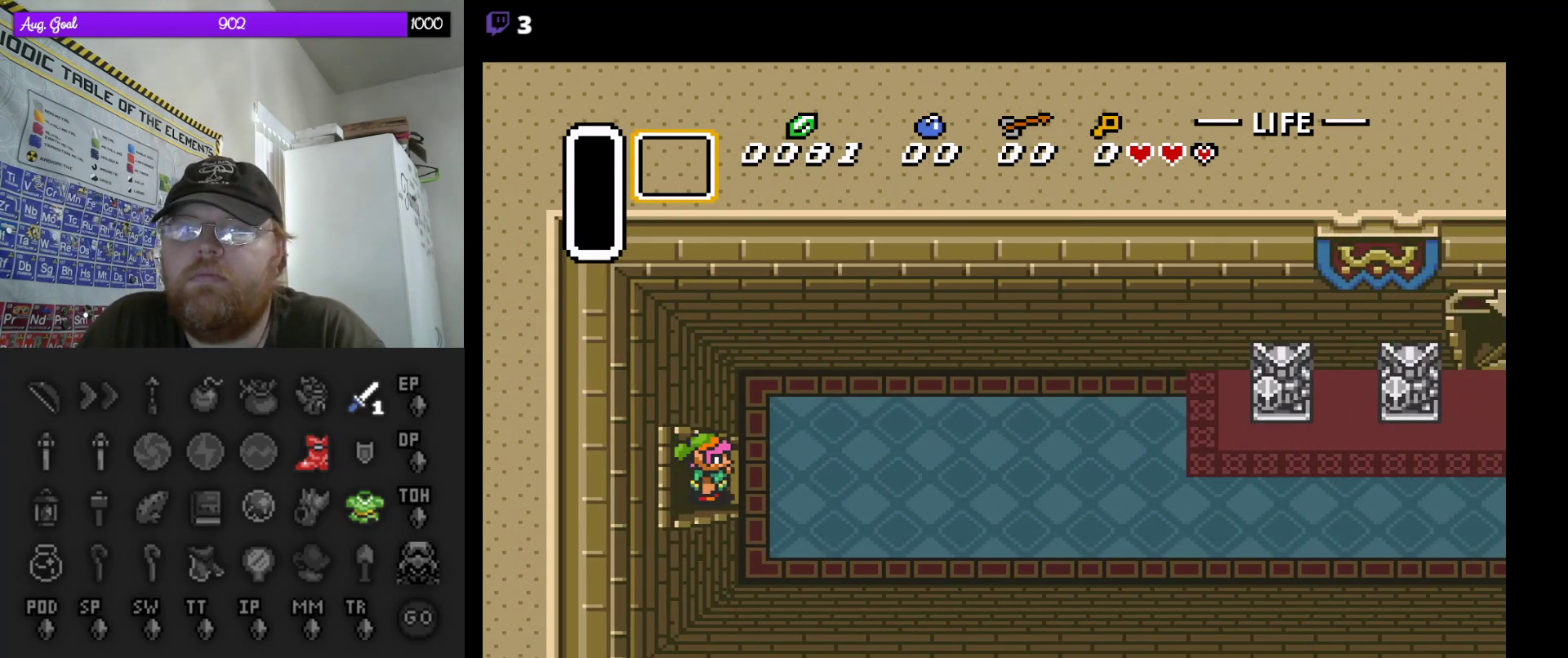
{"buttons": ["A"], "events": [[183, "A", "down"]]}
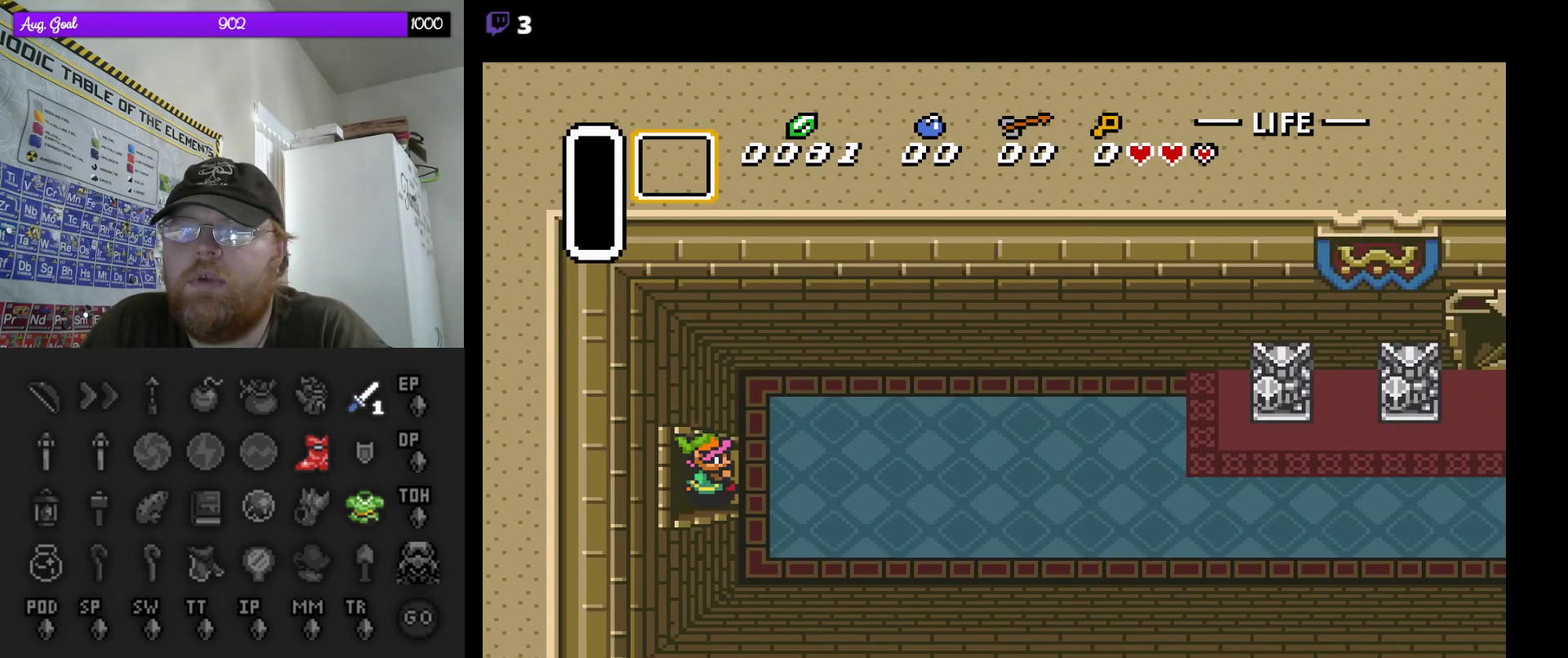
{"buttons": ["A"], "events": []}
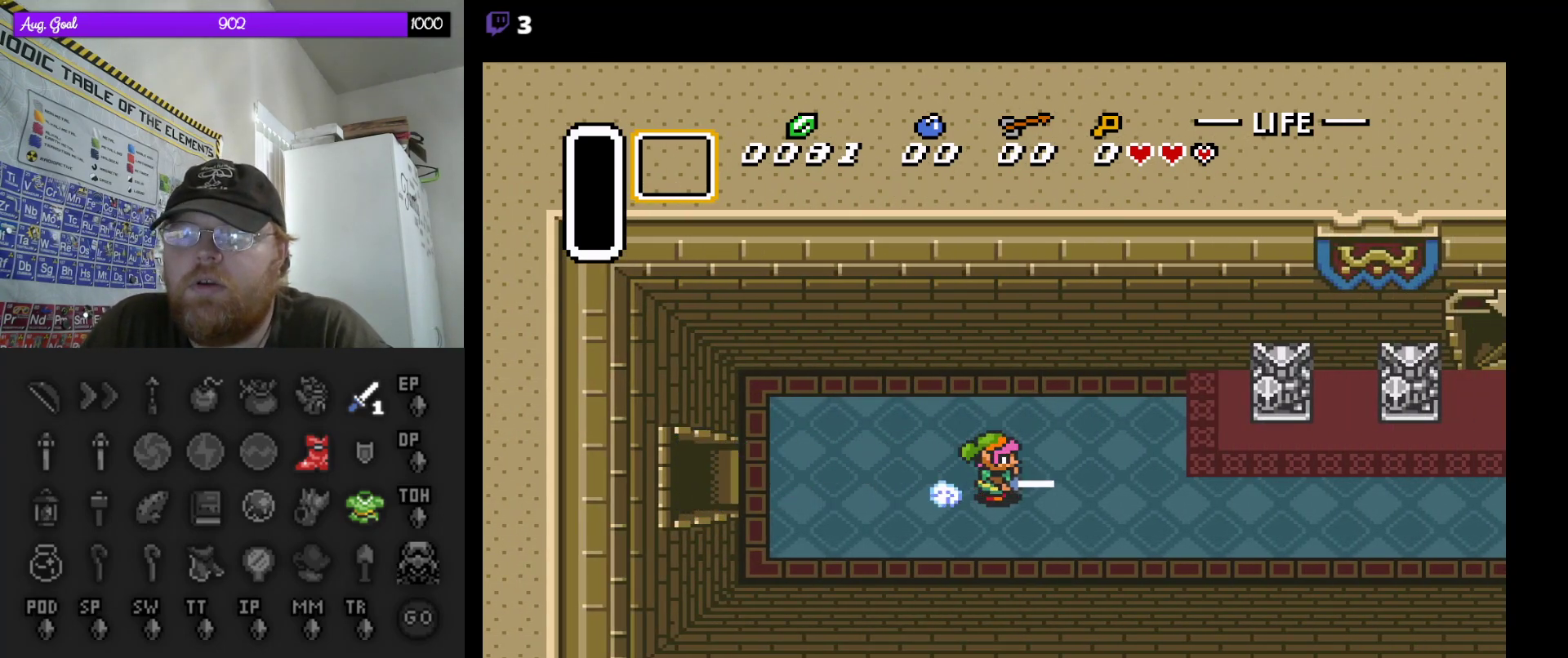
{"buttons": ["A"], "events": []}
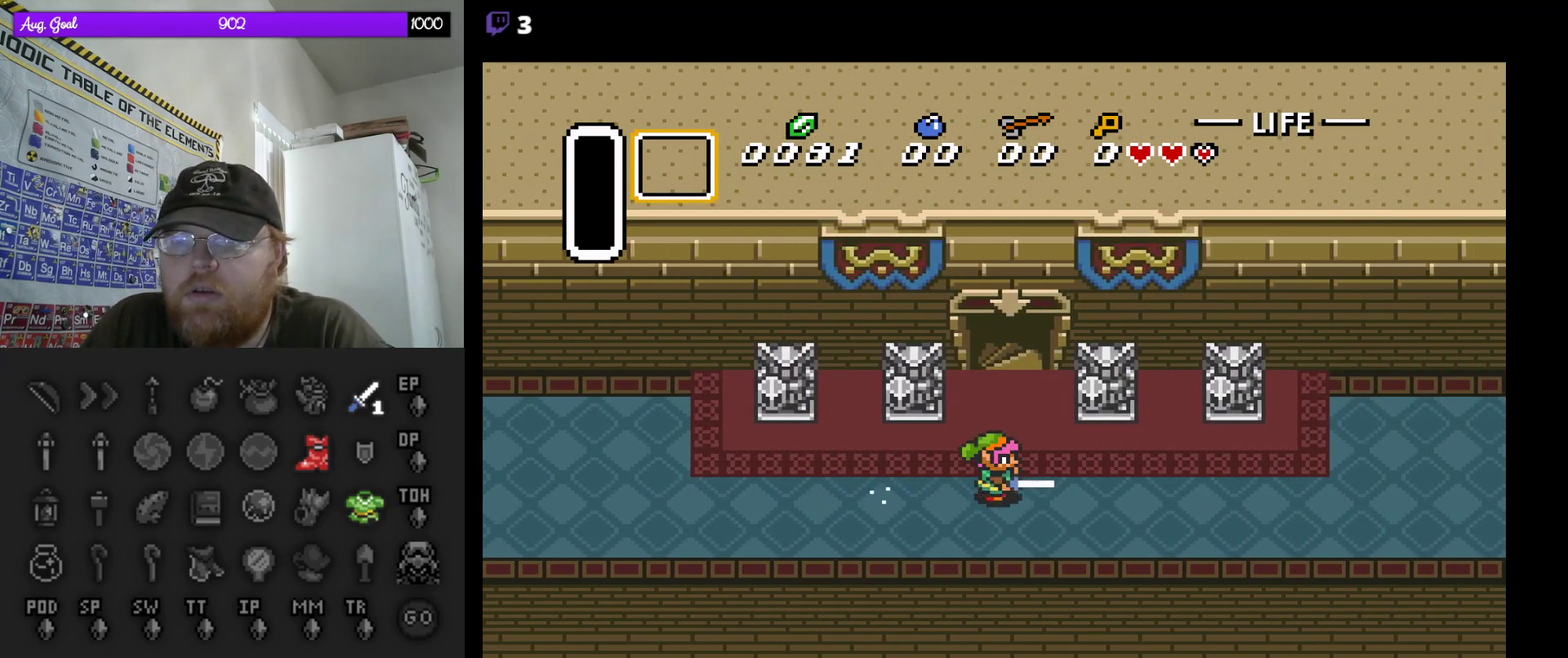
{"buttons": ["DPAD_UP"], "events": [[33, "DPAD_UP", "down"], [83, "A", "up"]]}
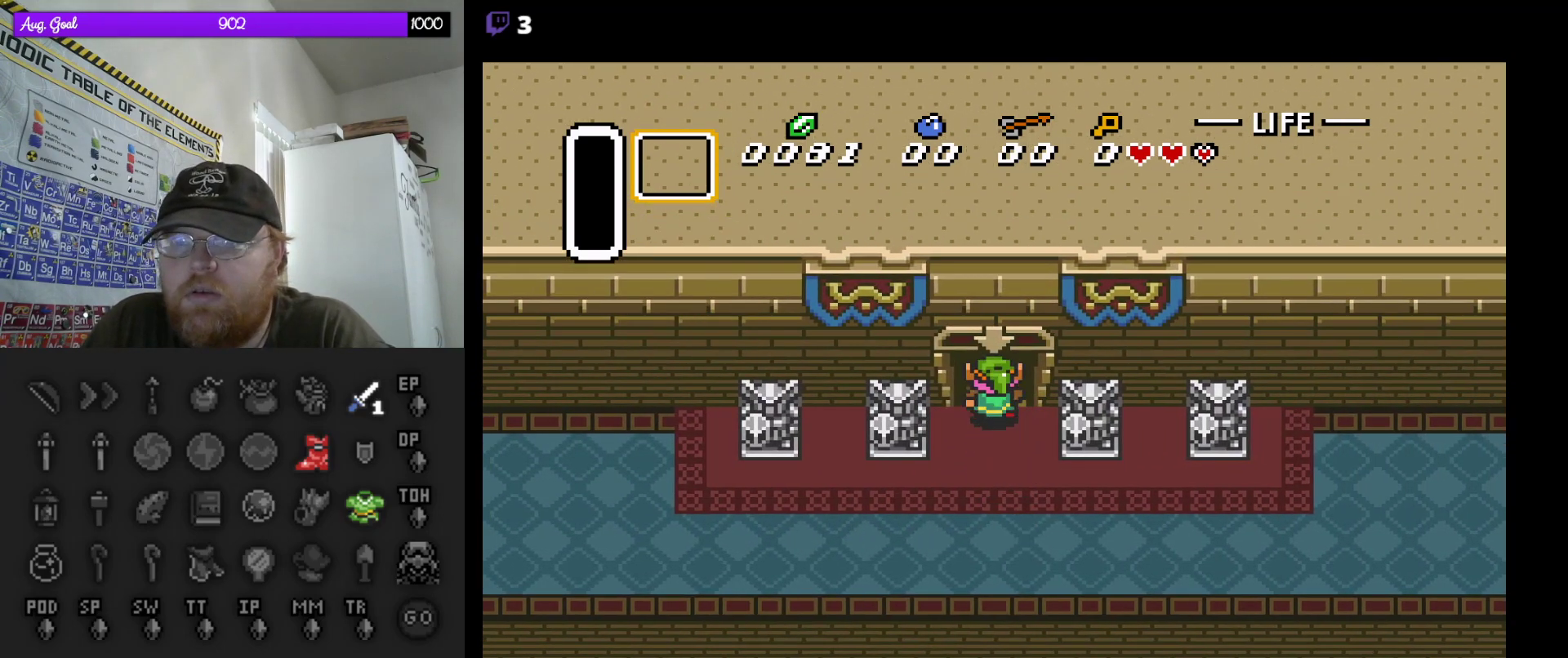
{"buttons": [], "events": [[450, "DPAD_UP", "up"]]}
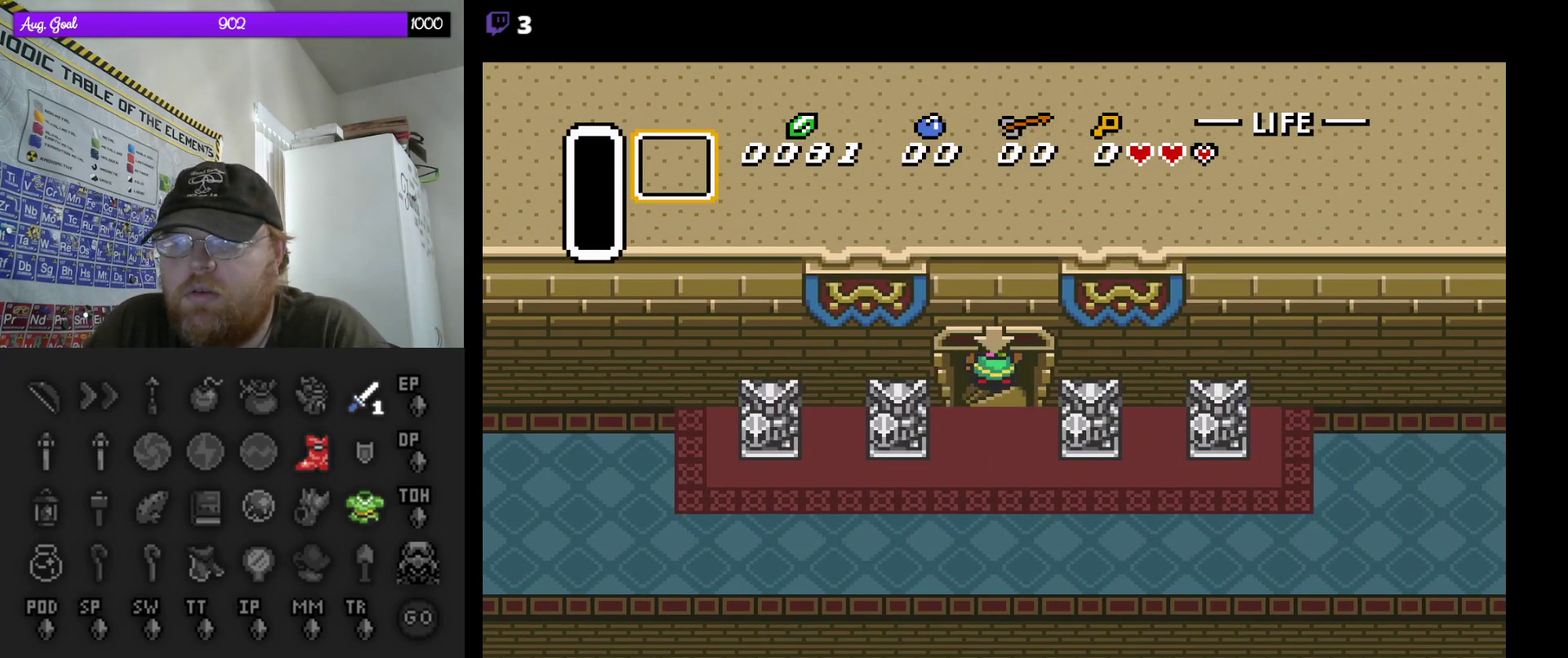
{"buttons": [], "events": []}
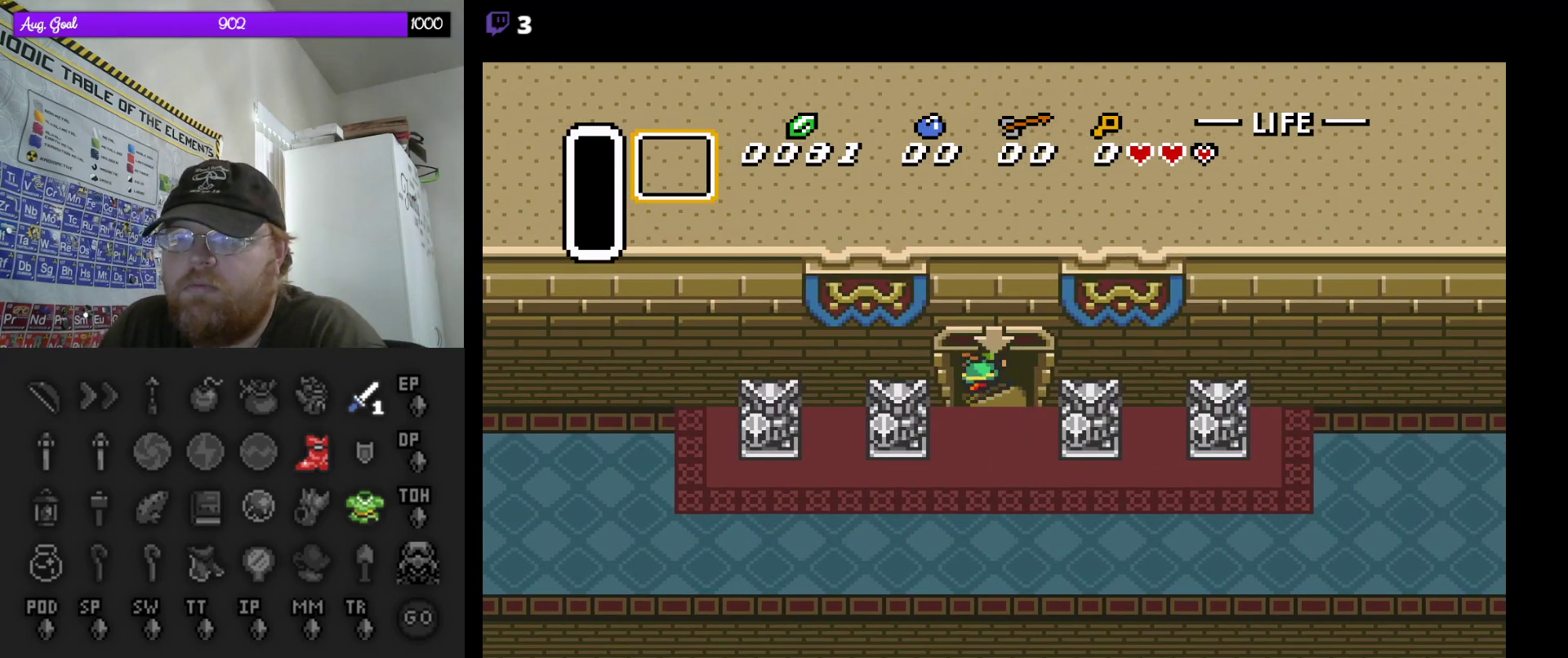
{"buttons": [], "events": []}
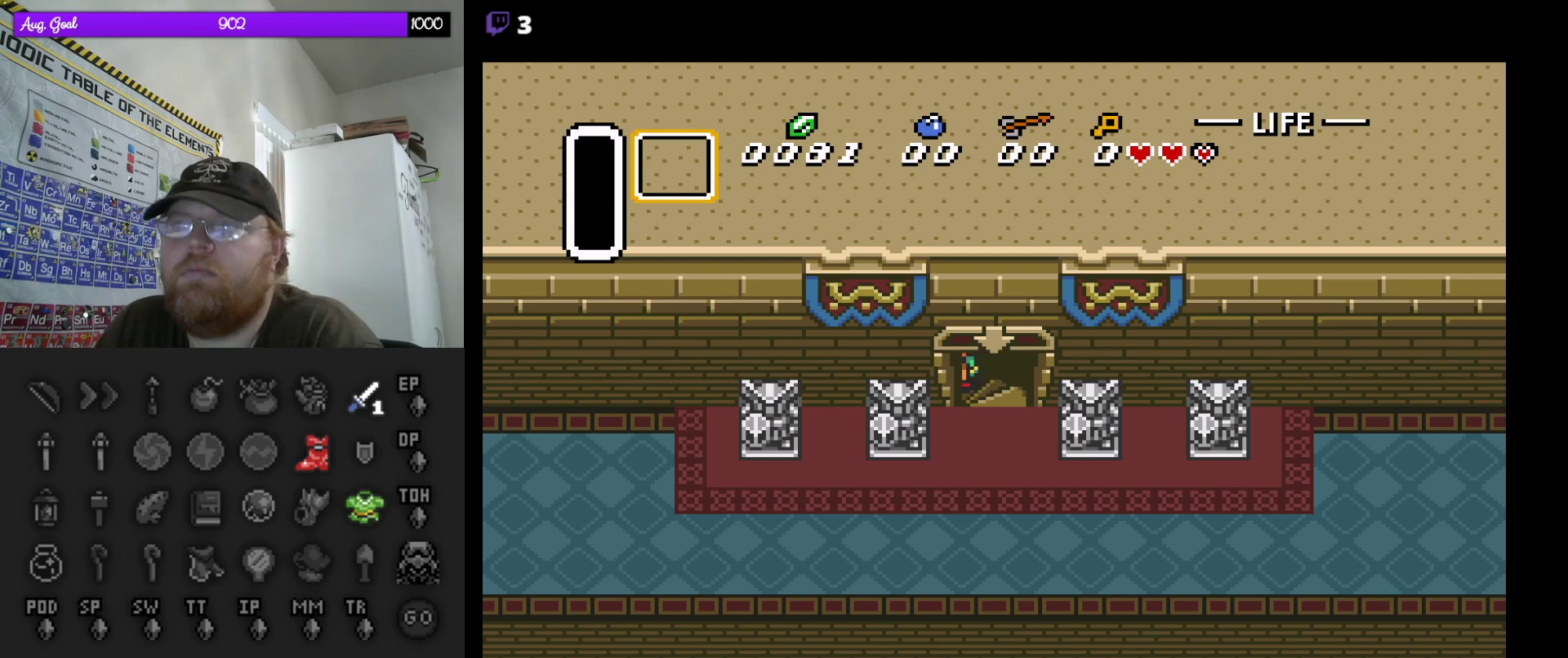
{"buttons": [], "events": []}
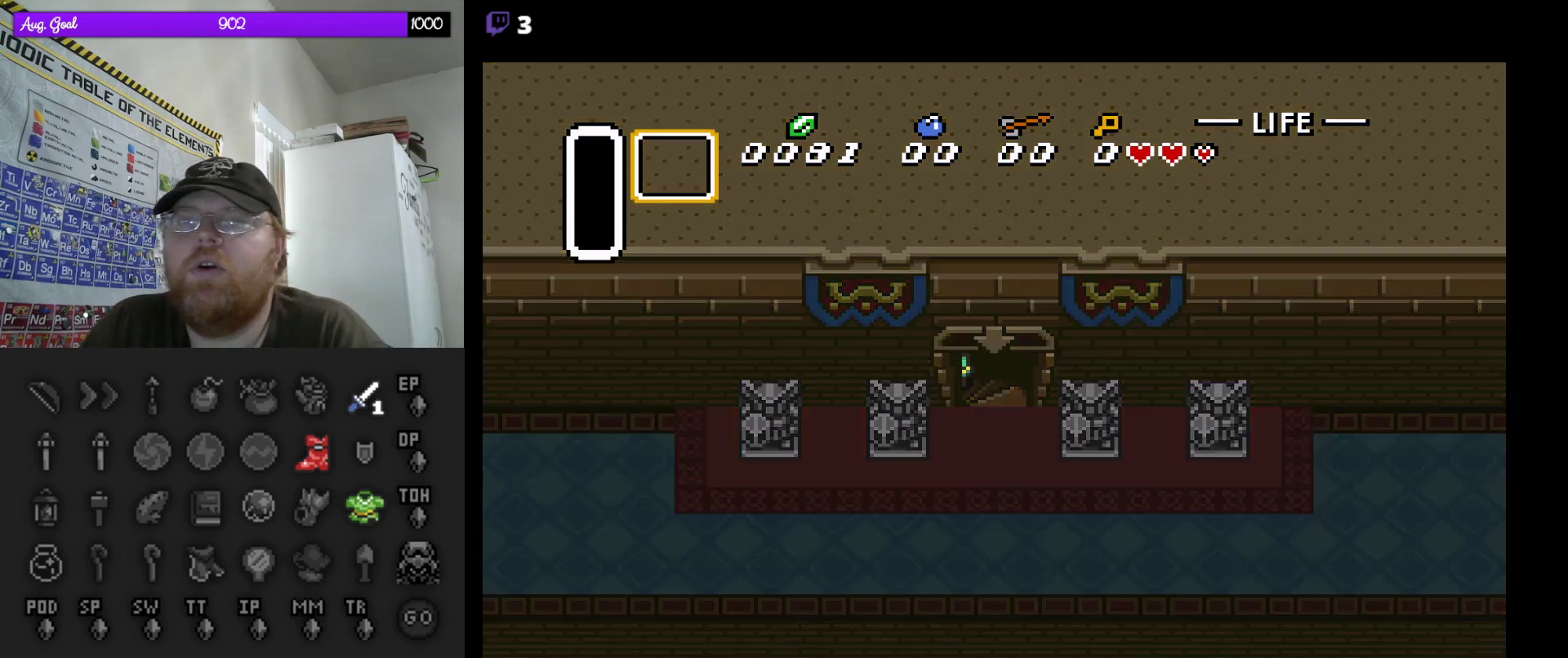
{"buttons": [], "events": []}
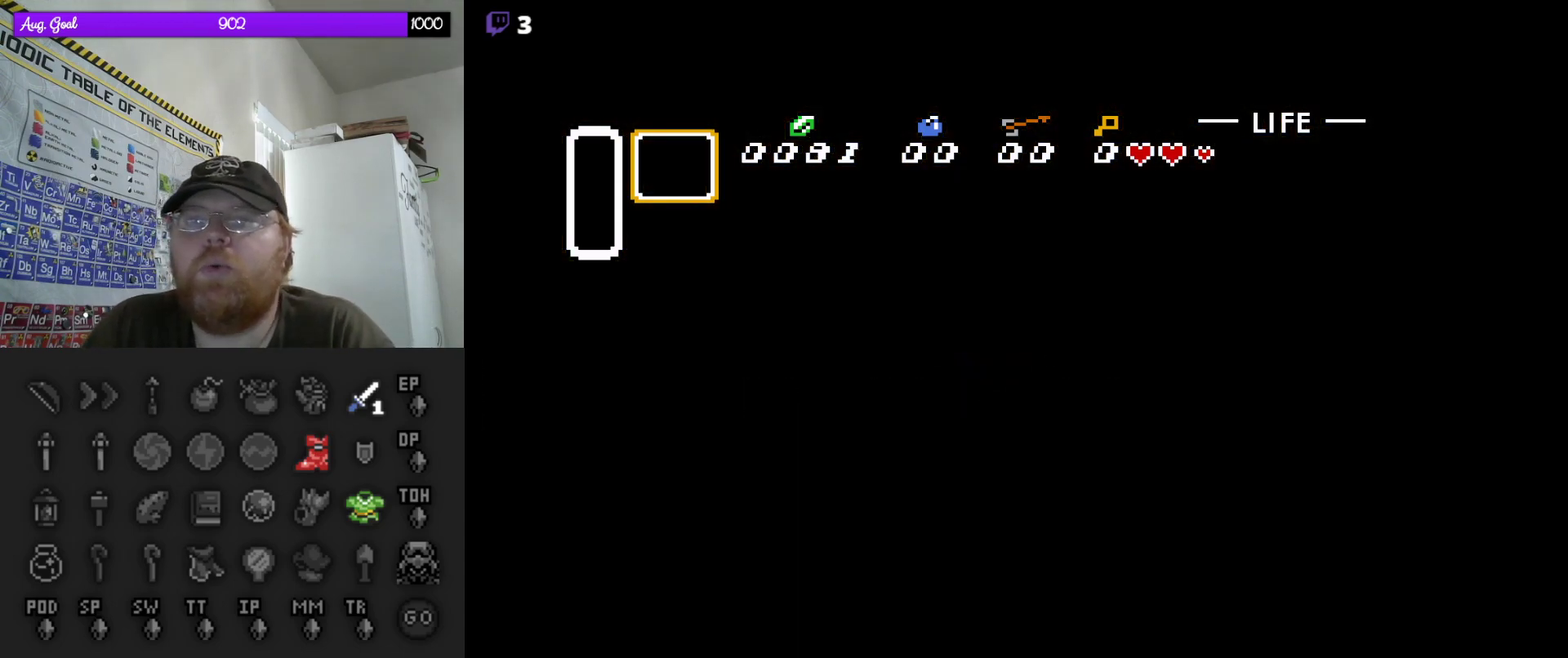
{"buttons": [], "events": []}
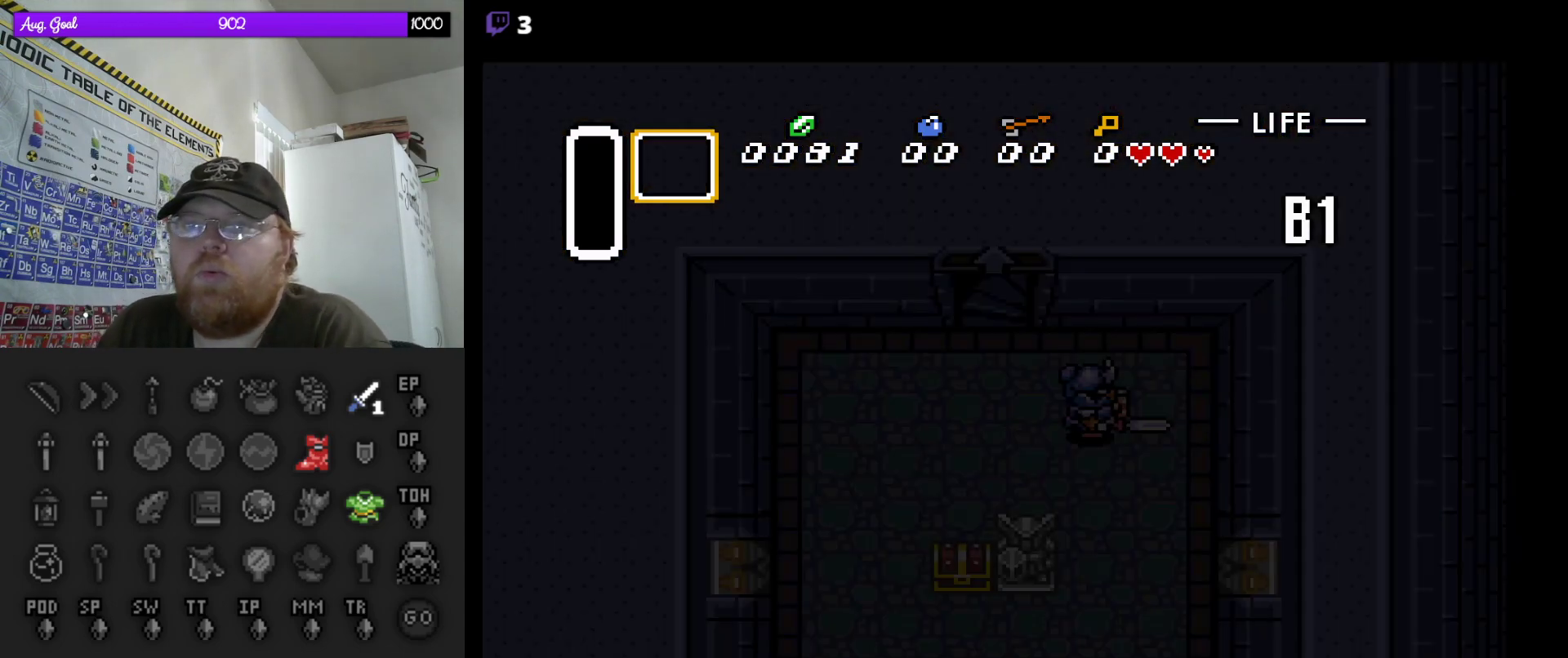
{"buttons": [], "events": []}
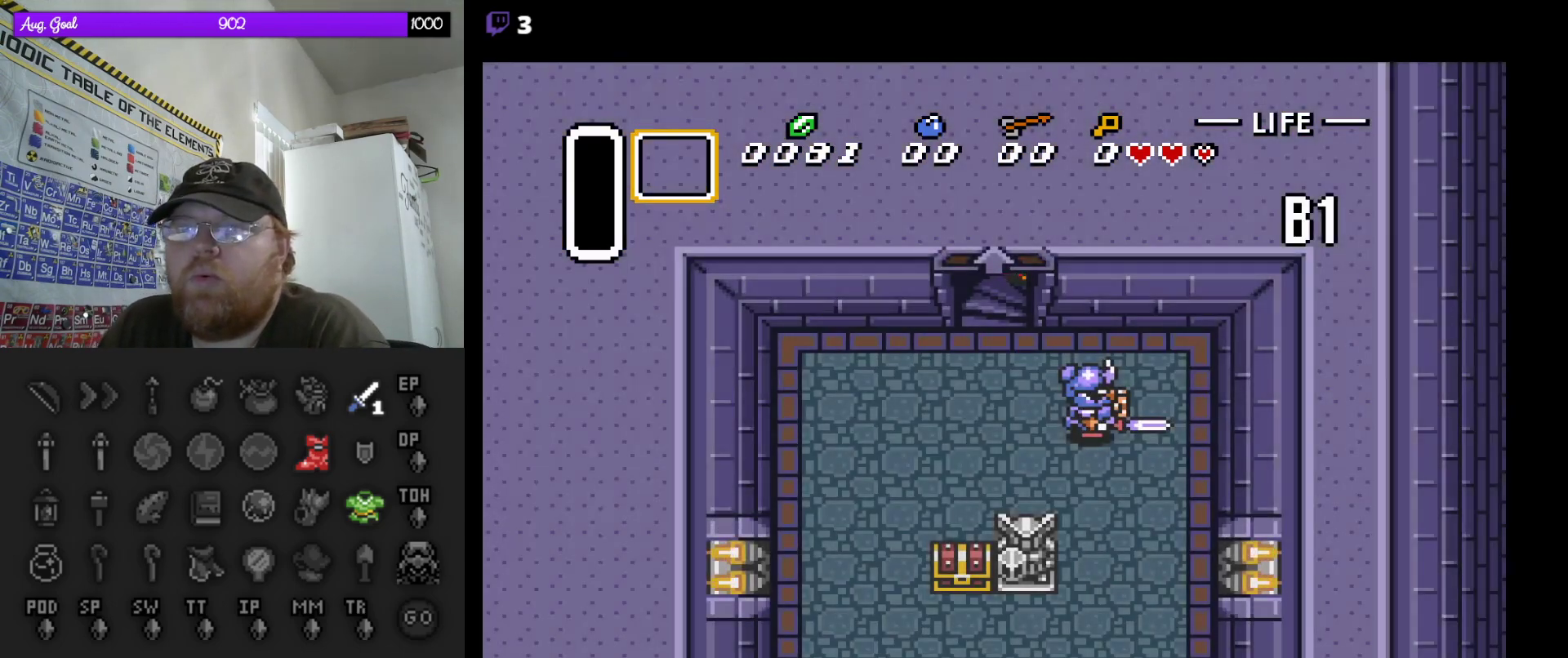
{"buttons": [], "events": []}